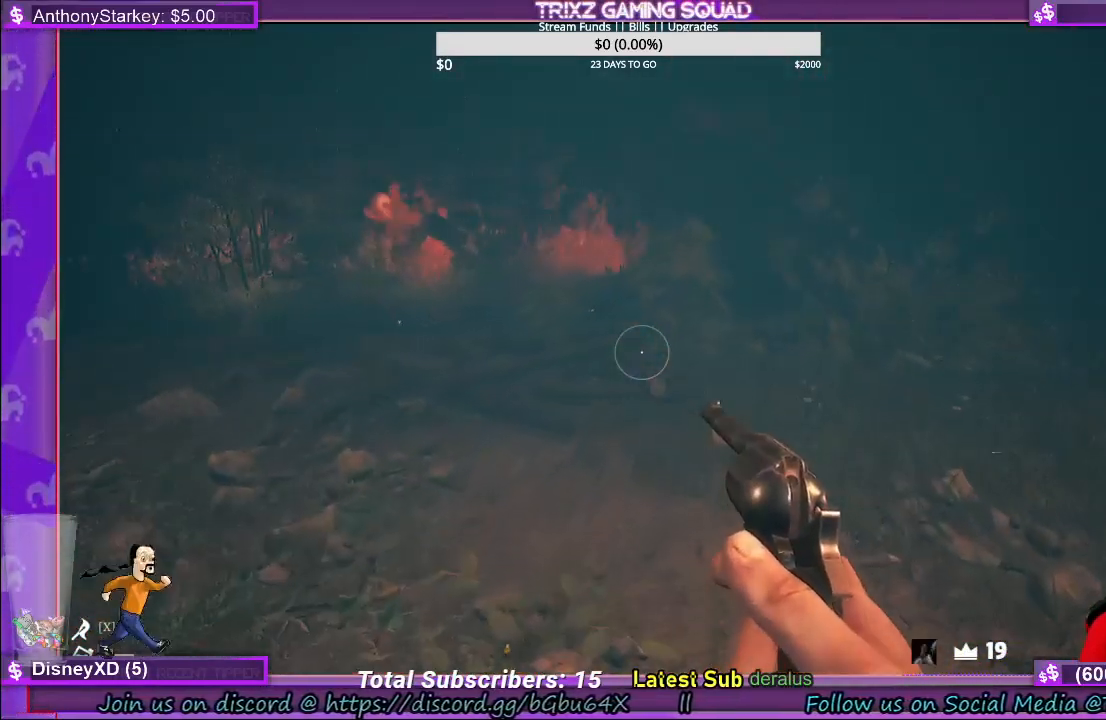
Gameplay with keyboard and mouse; each line is a JSON object with the keys and mouse buttons held at the frame after it. "events" lists presses ("down") and releases ("up") of "a", "ctrl", "d", "e", "f", "q", "r", "s", "shift", "space", "tab", "w", "mouse_left", "mouse_wheel", "mouse_right", "mouse_mb4" and "mouse_mb5" between this image and that frame as [ms after this image, input, new state], when the widget could be followed in between. "mouse_left", "mouse_wheel", "mouse_right", "mouse_mb4", "mouse_mb5" = the "left", "wheel", "right", "mb4", "mb5" buttons of the "mouse" list. No other keys are recorded. "wheel" means that the mouse wheel is clicked or scrolled. Mouse movement is not recorded.
{"keys": ["shift", "w"], "mouse": [], "events": [[166, "shift", "up"], [266, "shift", "down"]]}
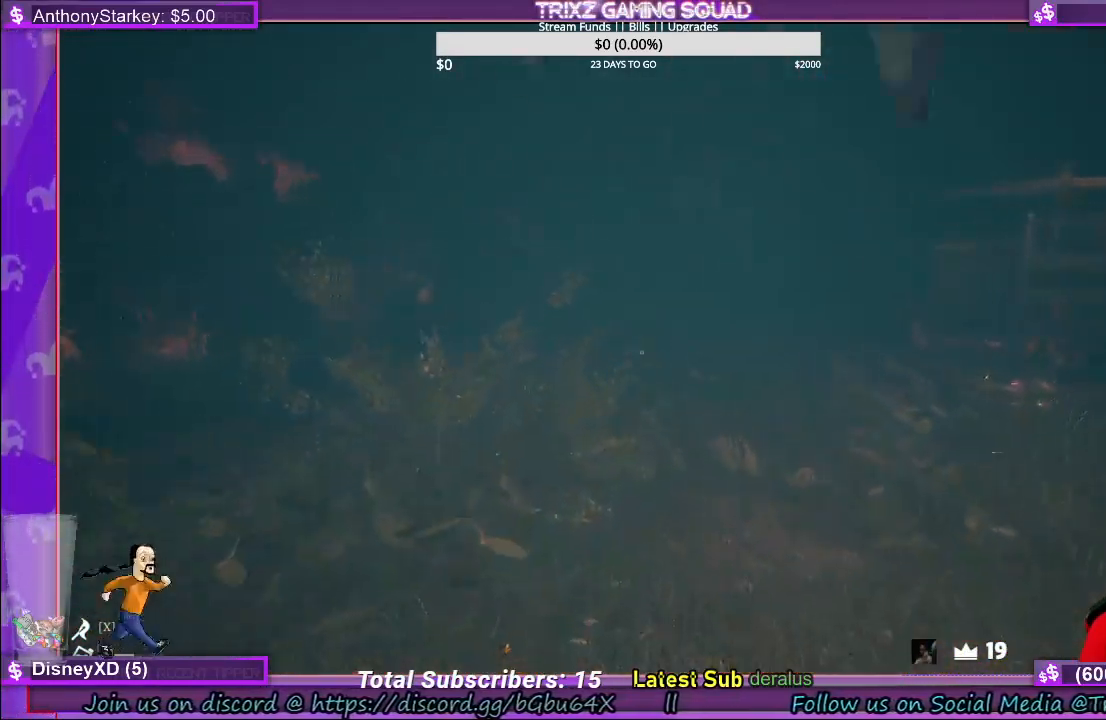
{"keys": ["shift", "w"], "mouse": [], "events": []}
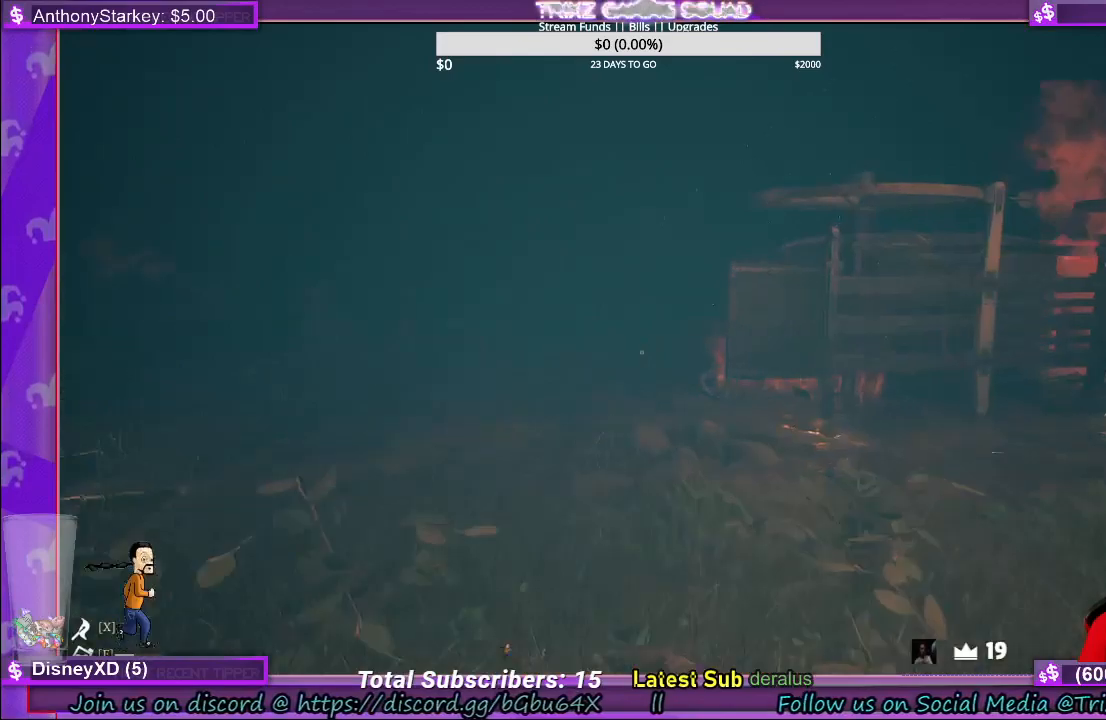
{"keys": ["a", "shift", "w"], "mouse": [], "events": [[450, "a", "down"]]}
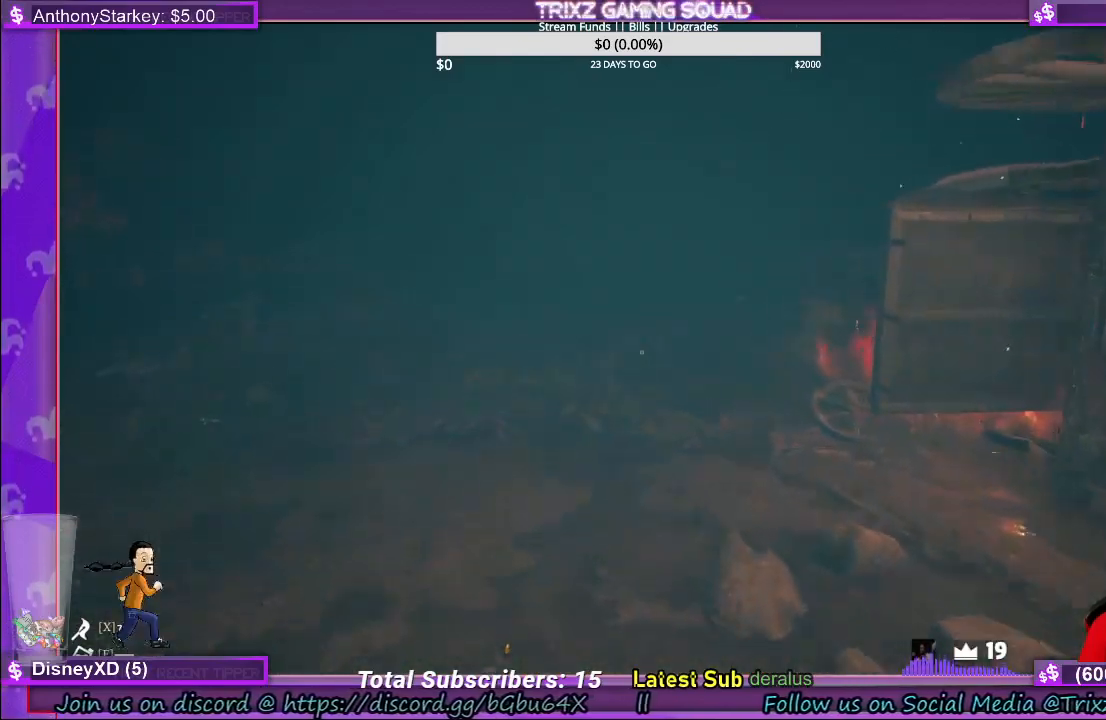
{"keys": ["shift", "w"], "mouse": [], "events": [[83, "a", "up"]]}
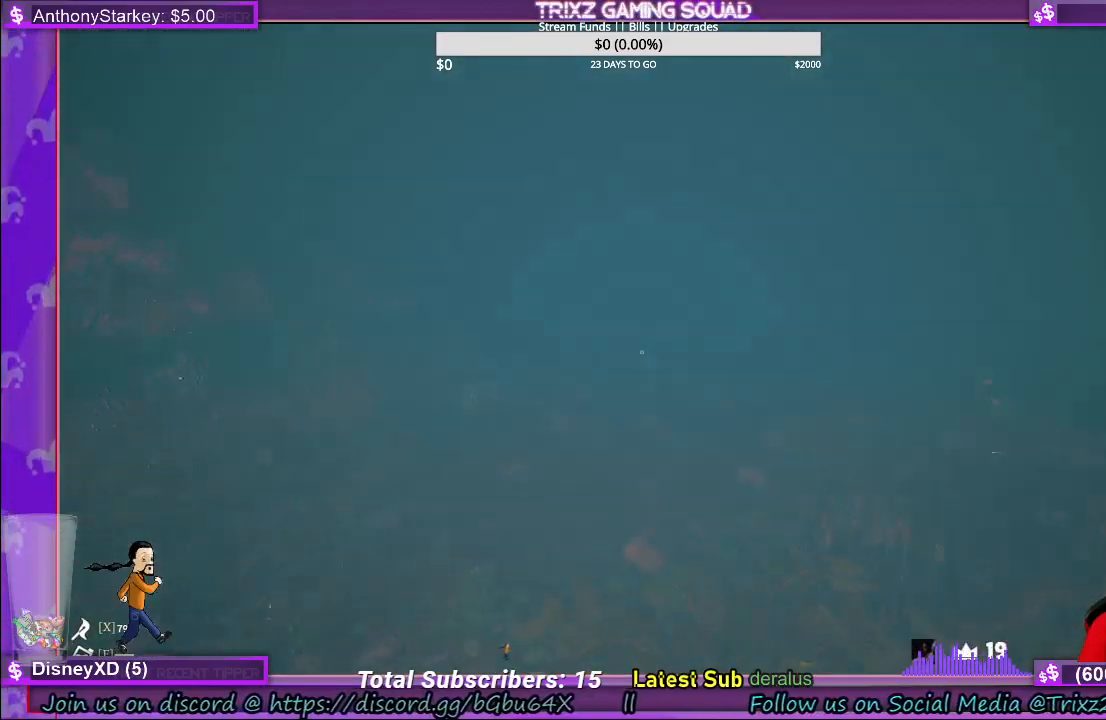
{"keys": ["shift", "w"], "mouse": [], "events": []}
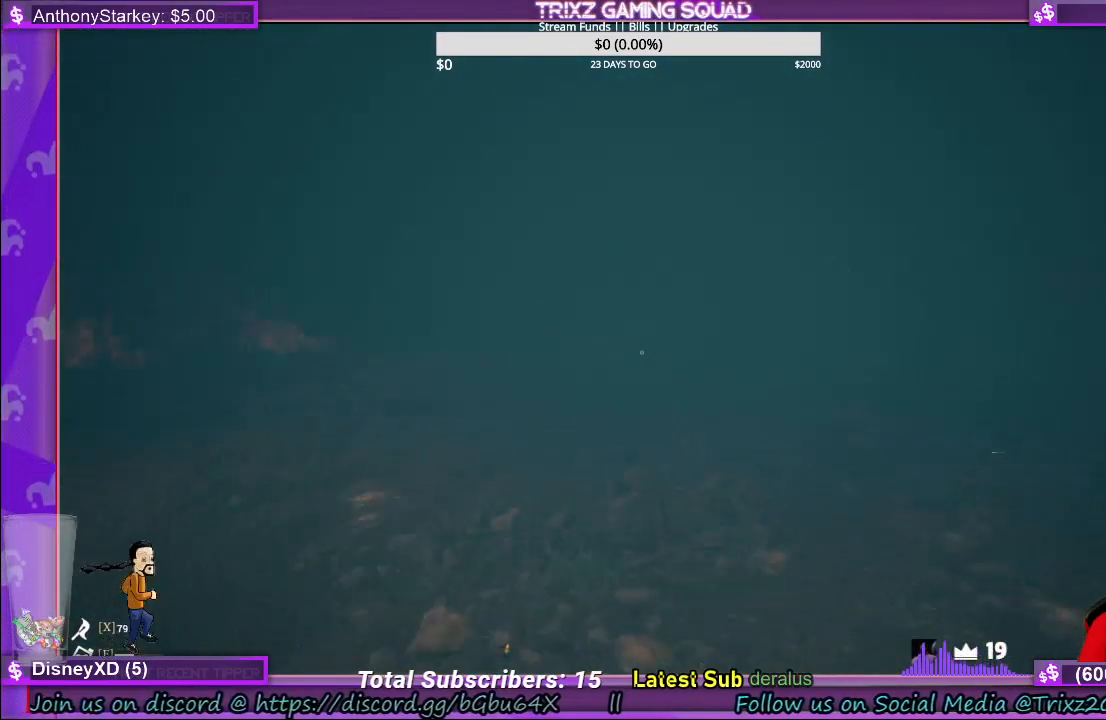
{"keys": ["shift", "w"], "mouse": [], "events": [[266, "a", "down"], [366, "a", "up"]]}
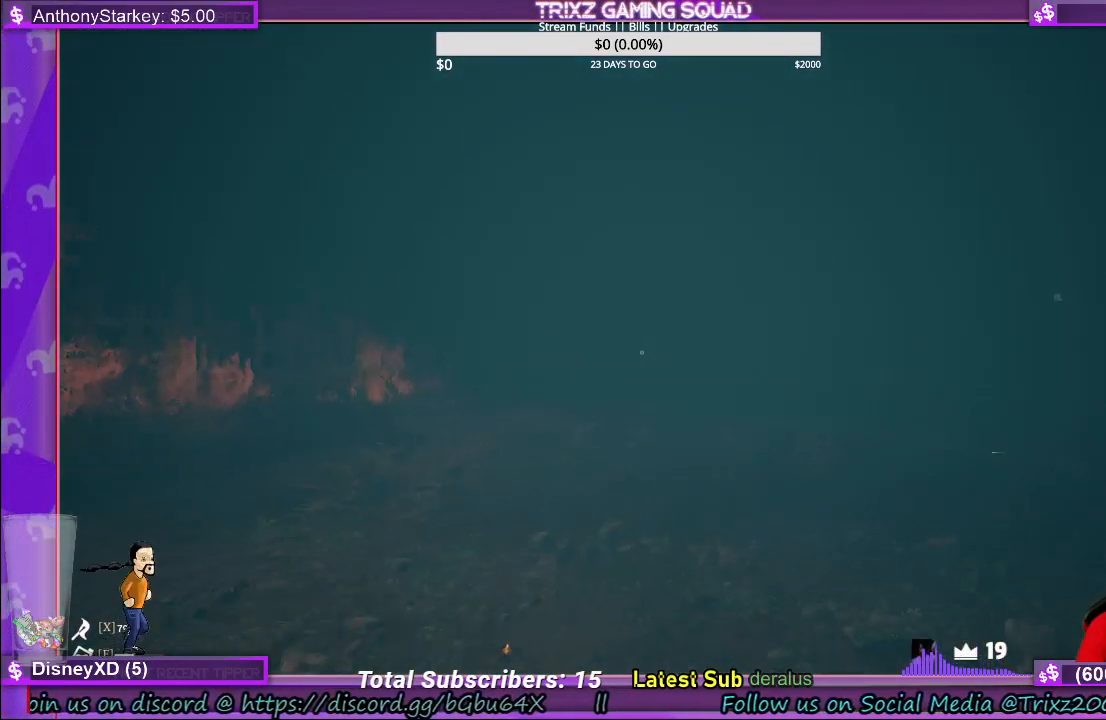
{"keys": ["shift", "w"], "mouse": [], "events": []}
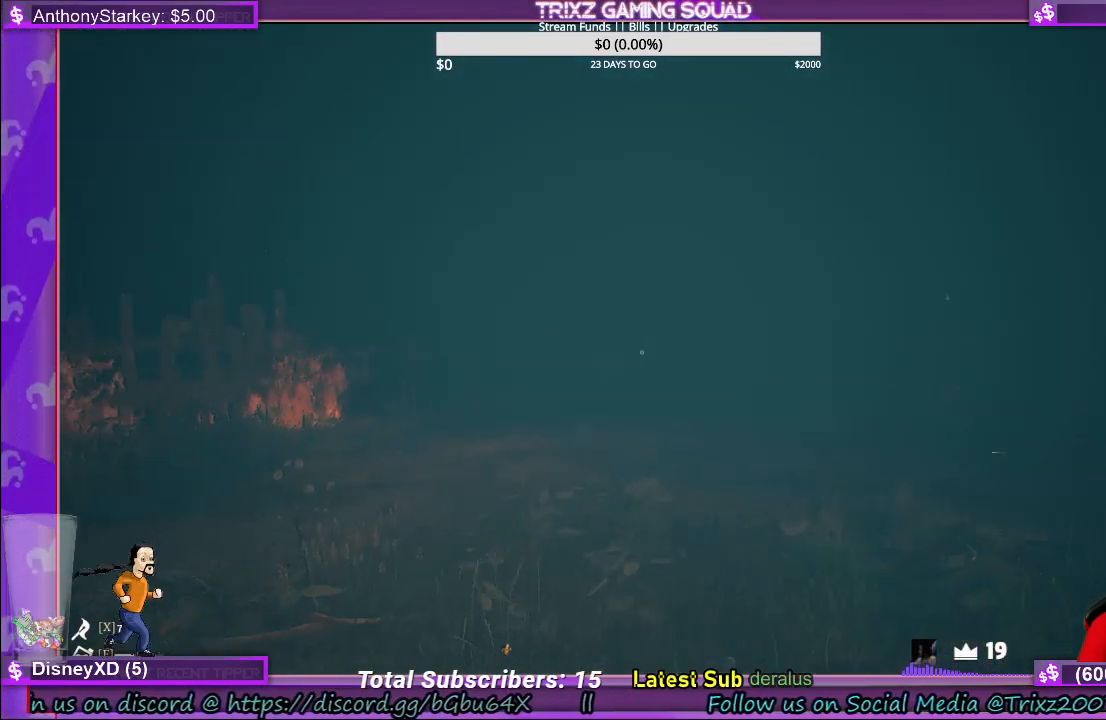
{"keys": ["a", "shift", "w"], "mouse": [], "events": [[16, "a", "down"]]}
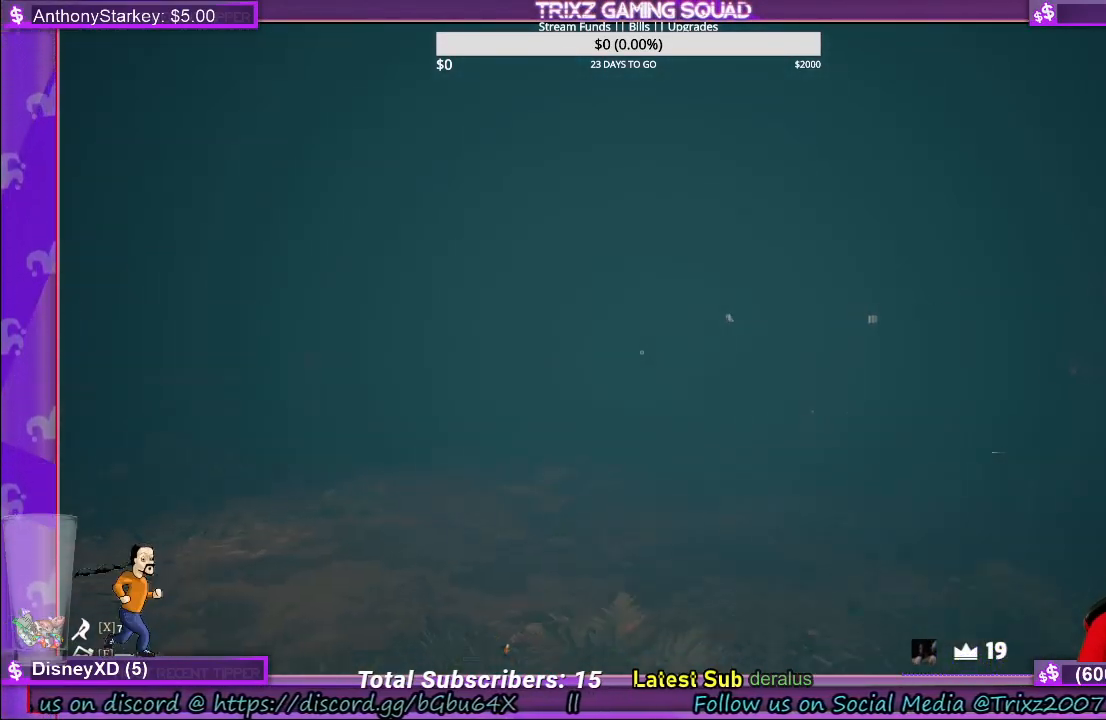
{"keys": ["s", "shift"], "mouse": [], "events": [[116, "w", "up"], [216, "s", "down"], [316, "a", "up"]]}
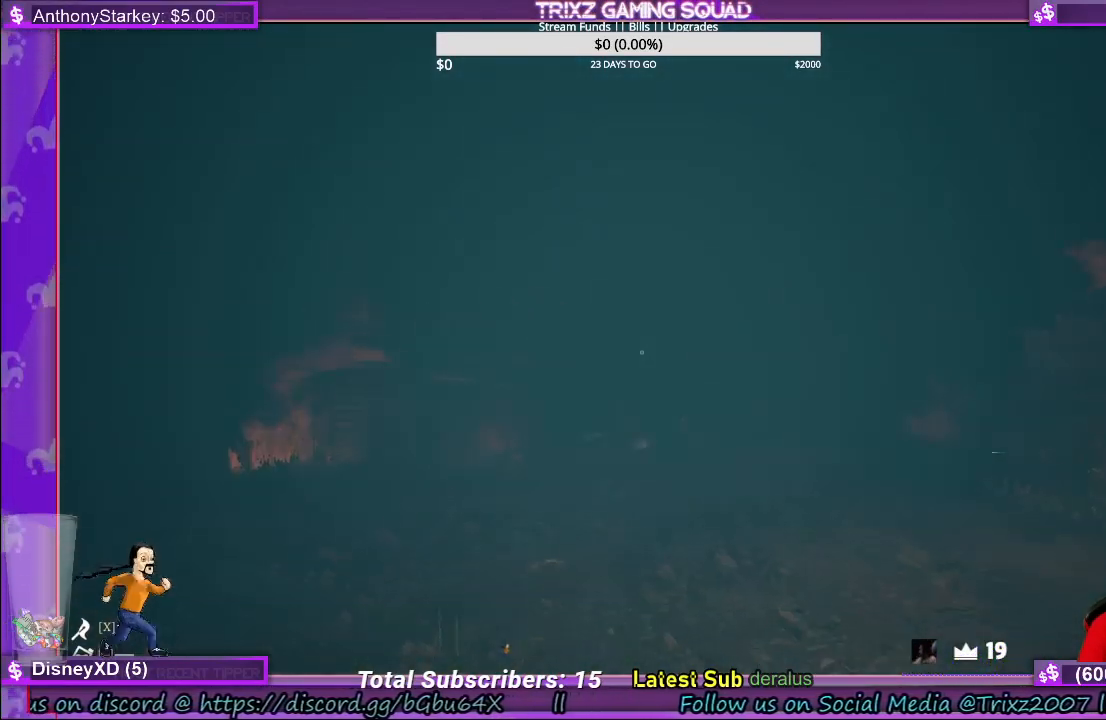
{"keys": ["s"], "mouse": [], "events": [[316, "shift", "up"]]}
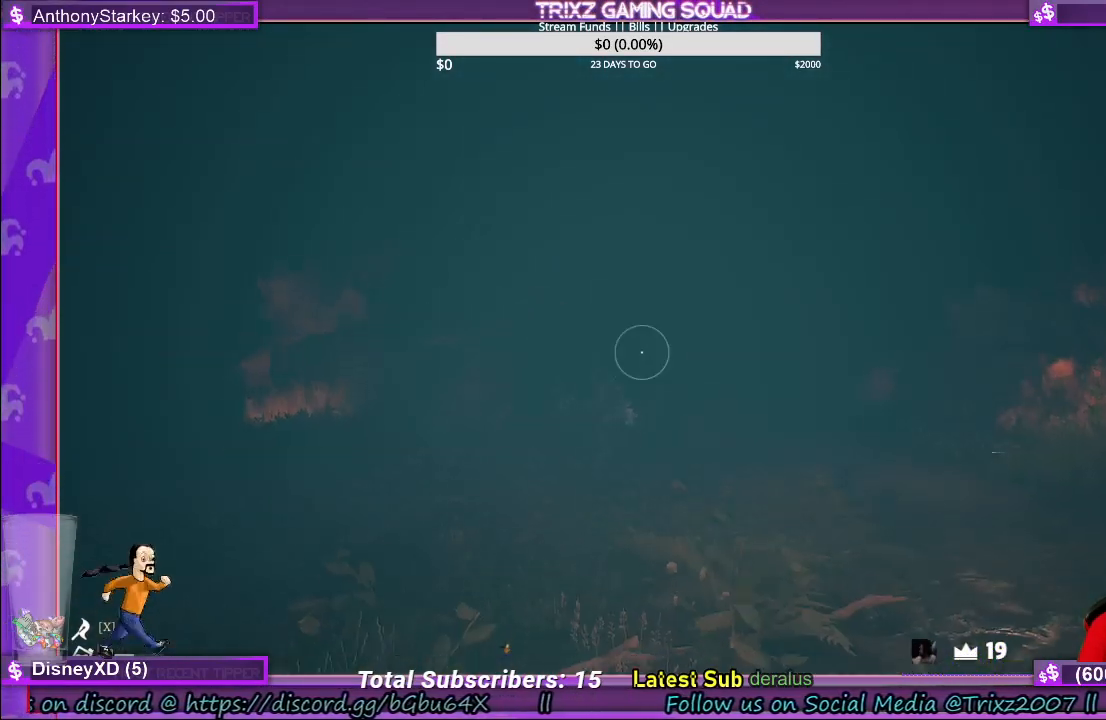
{"keys": ["s"], "mouse": ["right"], "events": [[16, "a", "down"], [83, "mouse_right", "down"], [116, "a", "up"]]}
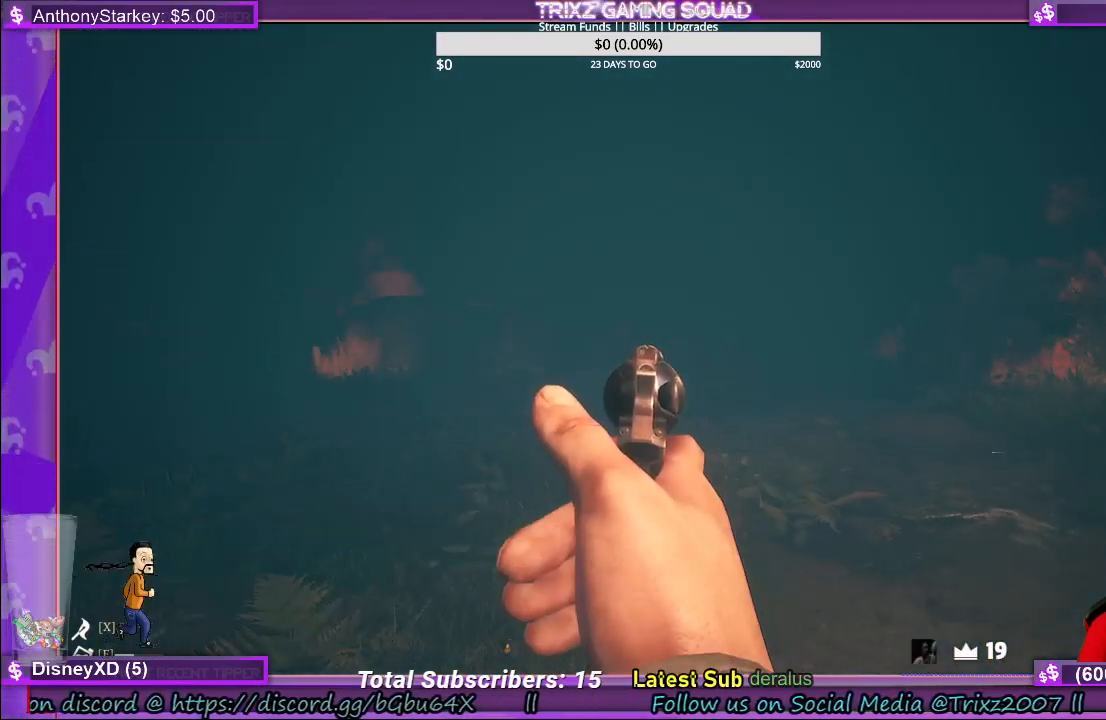
{"keys": ["a", "s"], "mouse": ["right"], "events": [[250, "a", "down"], [316, "mouse_left", "down"], [433, "mouse_left", "up"]]}
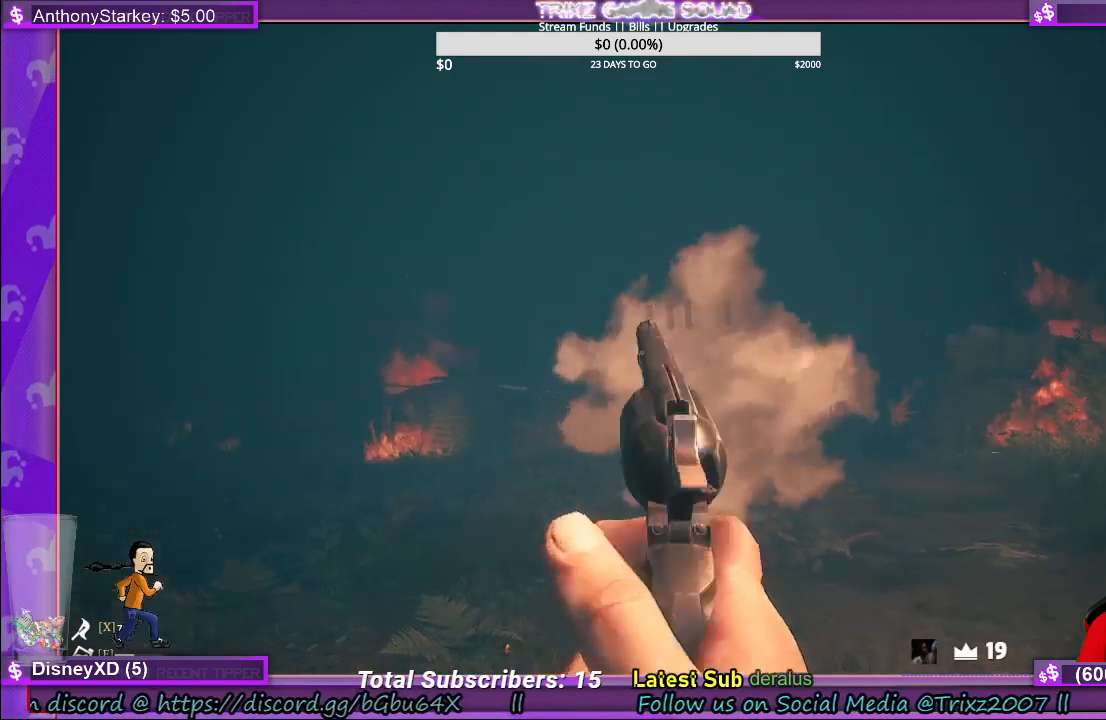
{"keys": ["d", "s", "shift"], "mouse": [], "events": [[133, "mouse_right", "up"], [150, "shift", "down"], [316, "a", "up"], [466, "d", "down"]]}
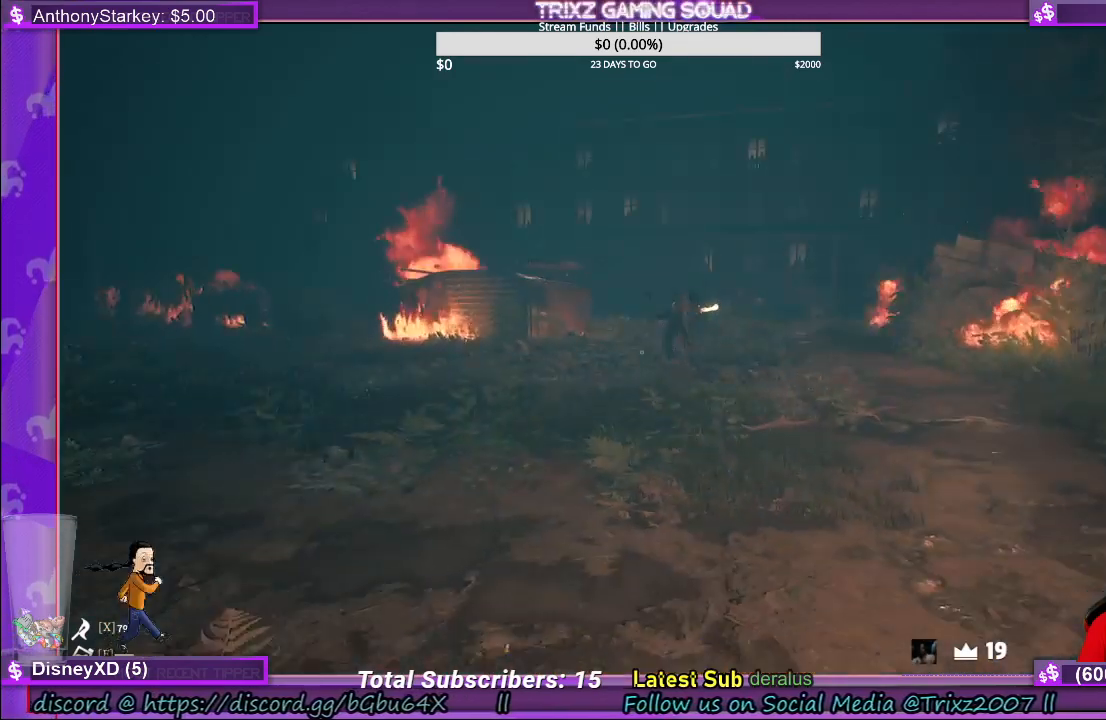
{"keys": ["a", "s", "shift"], "mouse": [], "events": [[116, "shift", "up"], [266, "d", "up"], [266, "shift", "down"], [433, "a", "down"]]}
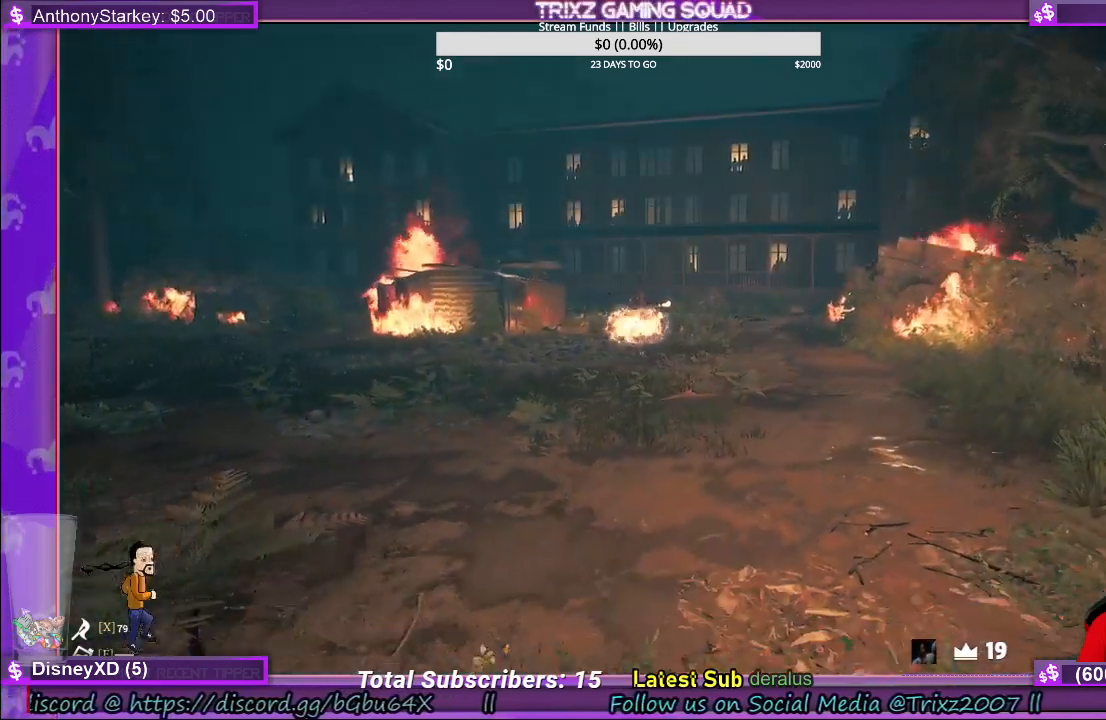
{"keys": ["a", "s", "shift"], "mouse": [], "events": []}
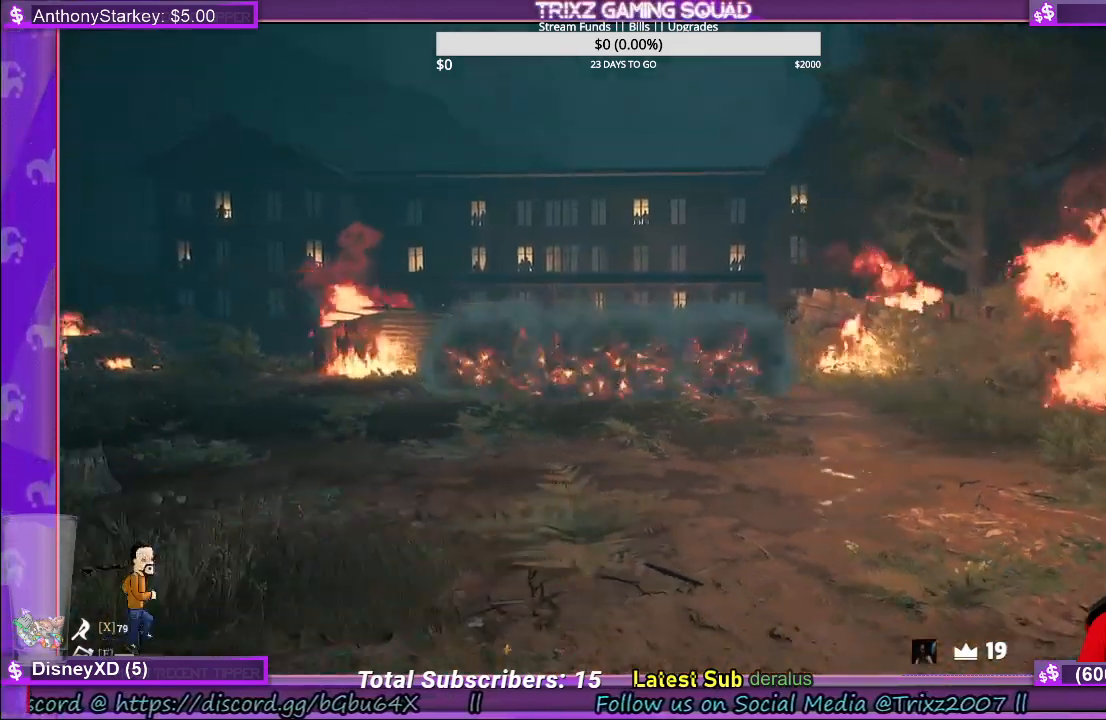
{"keys": [], "mouse": ["right"]}
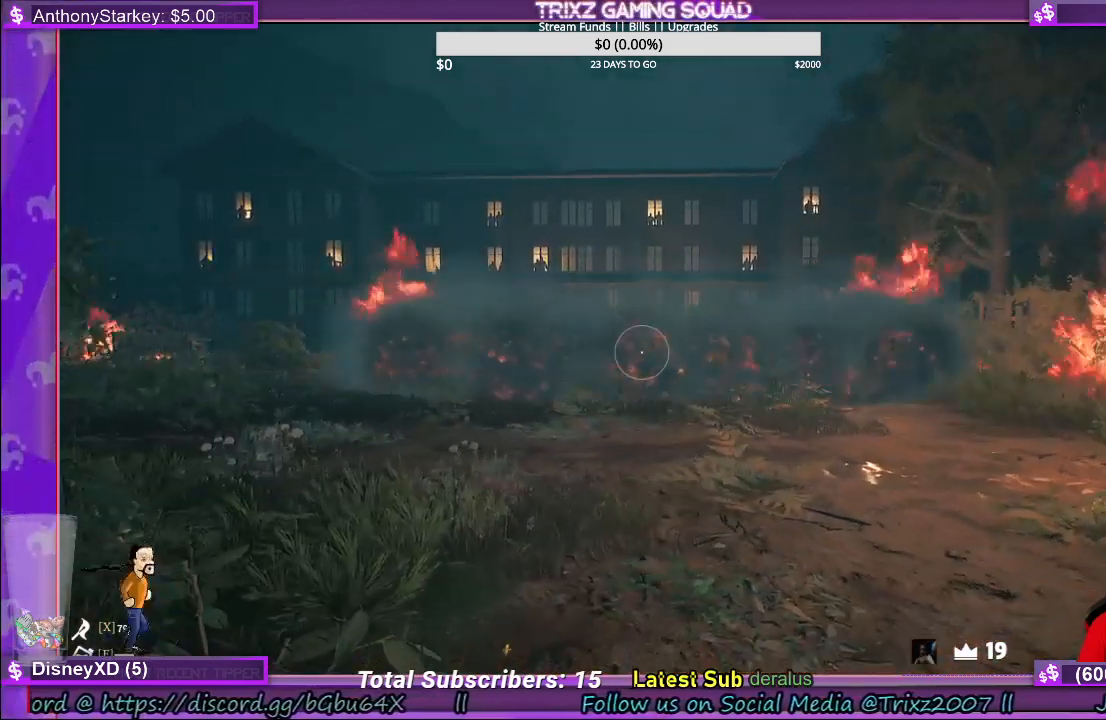
{"keys": [], "mouse": ["right"]}
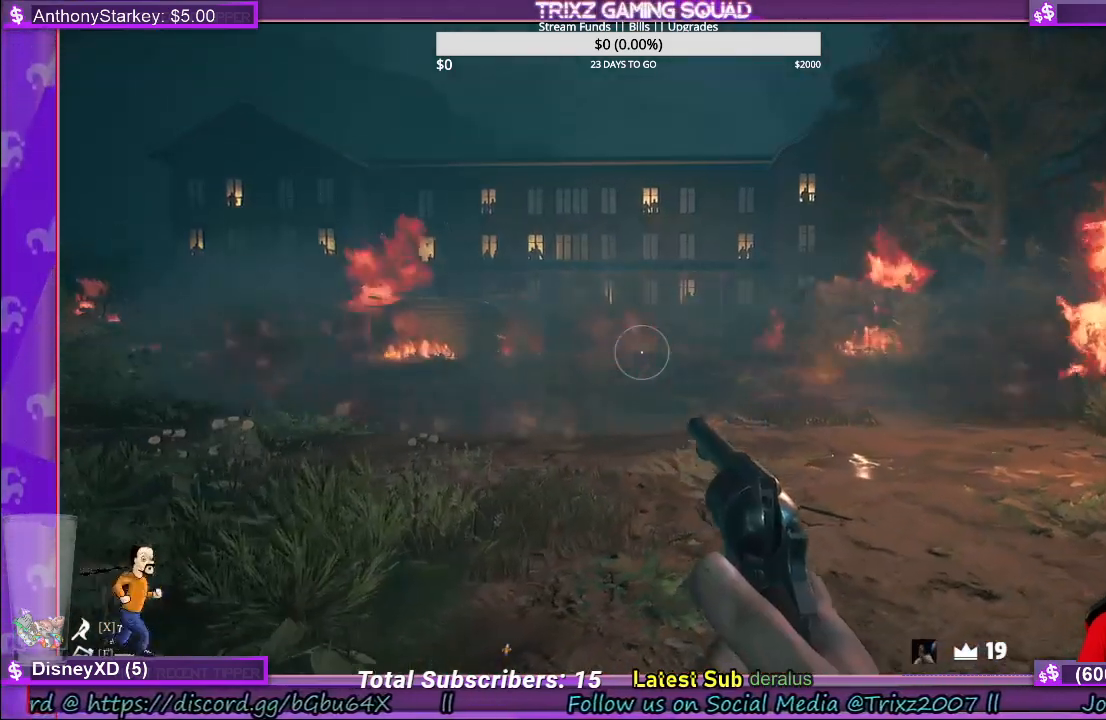
{"keys": ["d", "w"], "mouse": ["right"], "events": [[83, "d", "down"], [166, "mouse_right", "up"], [200, "d", "up"], [283, "mouse_right", "down"], [350, "w", "down"], [500, "d", "down"]]}